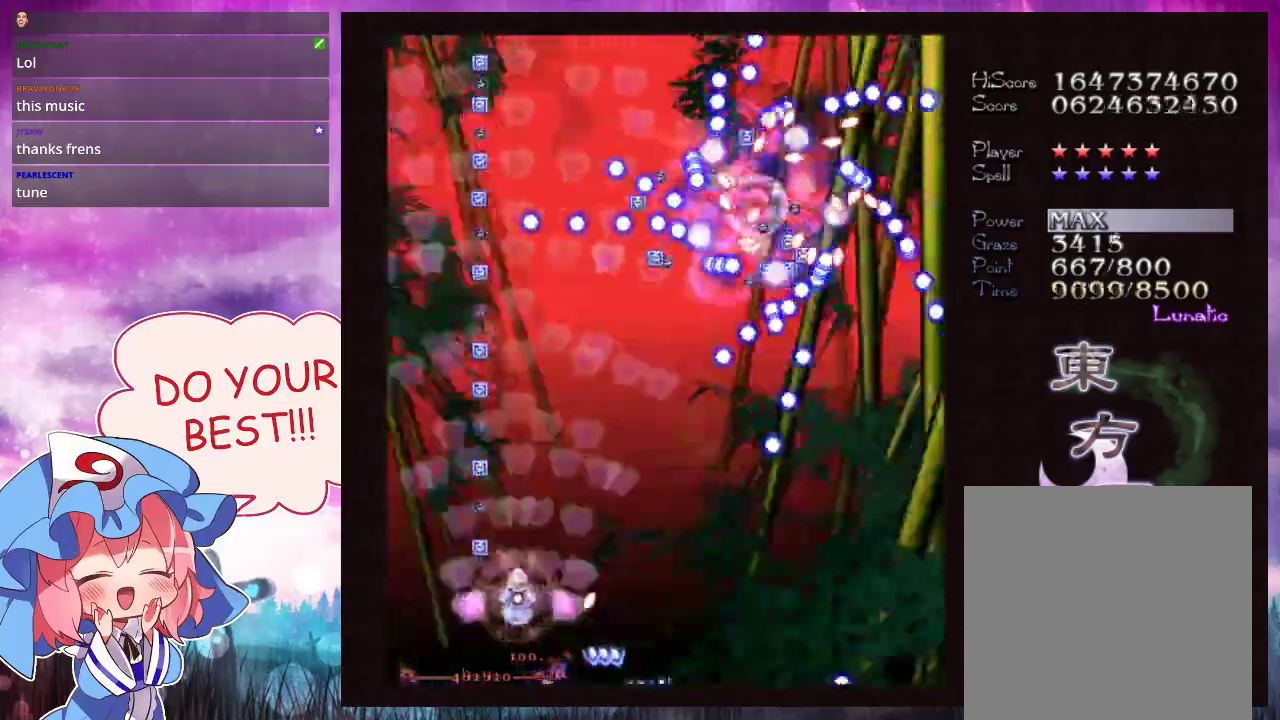
Gameplay with a controller (Xbox layout); each line is a JSON object with the inputs held at the frame after it (dt_ms = milliseconds from this image to that frame). "events" lists button and stick changes between this image and that frame as [ms after this image, input, new state], when the widget could be followed in between. Not read: L3 R3 right_stick.
{"dt_ms": 500, "buttons": ["Y", "L1"], "left_stick": "center", "events": []}
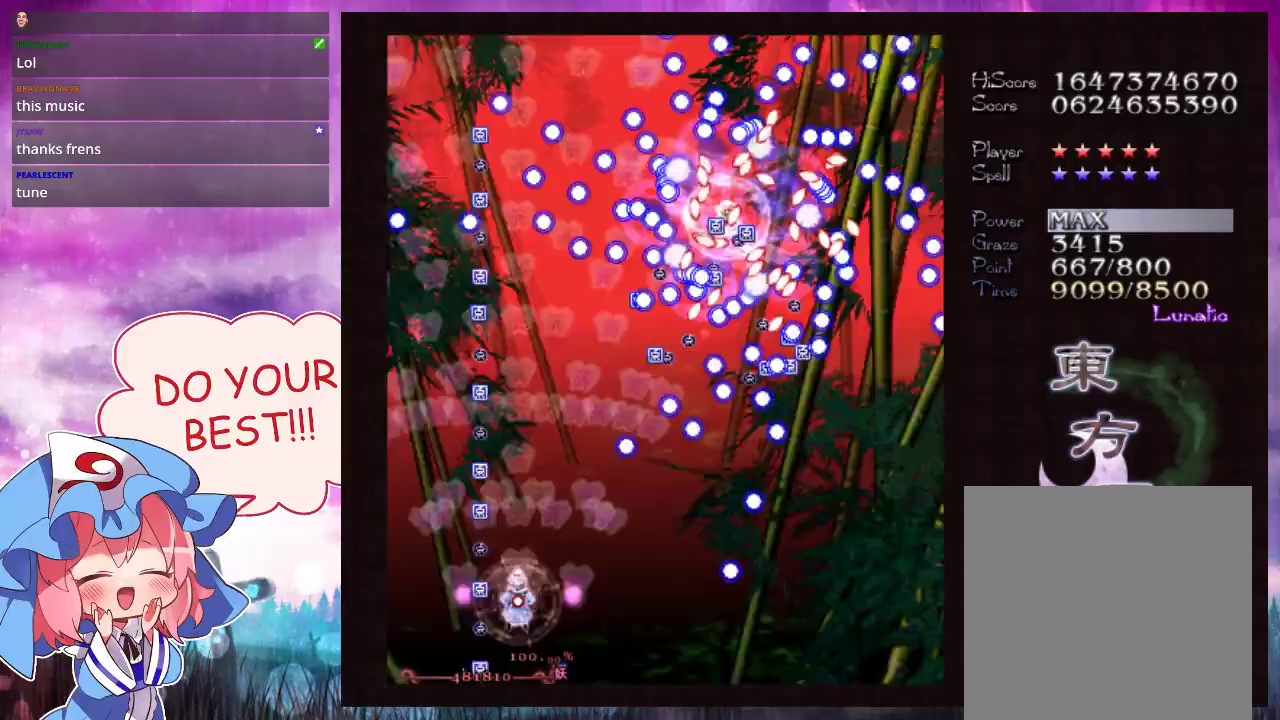
{"dt_ms": 400, "buttons": ["Y", "L1"], "left_stick": "right", "events": [[333, "L1", "up"], [333, "left_stick", "right"], [400, "L1", "down"]]}
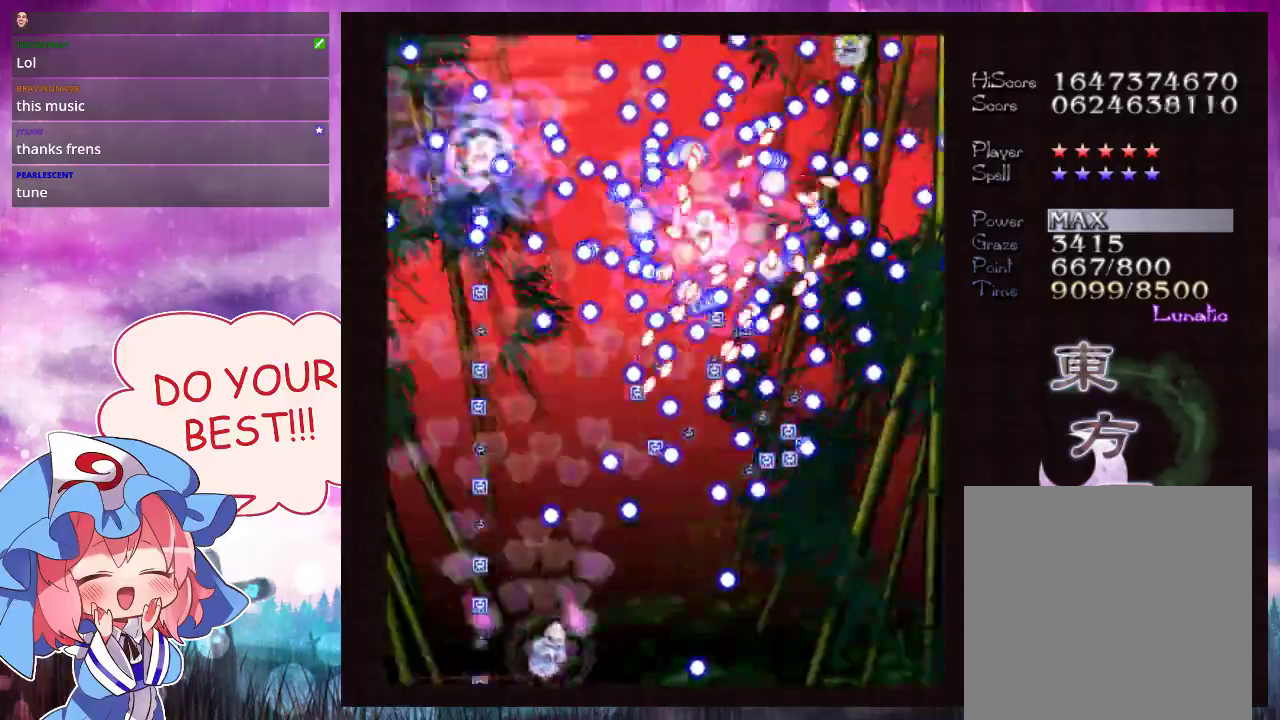
{"dt_ms": 600, "buttons": ["Y", "L1"], "left_stick": "center", "events": [[133, "left_stick", "center"], [267, "left_stick", "right"], [400, "left_stick", "center"]]}
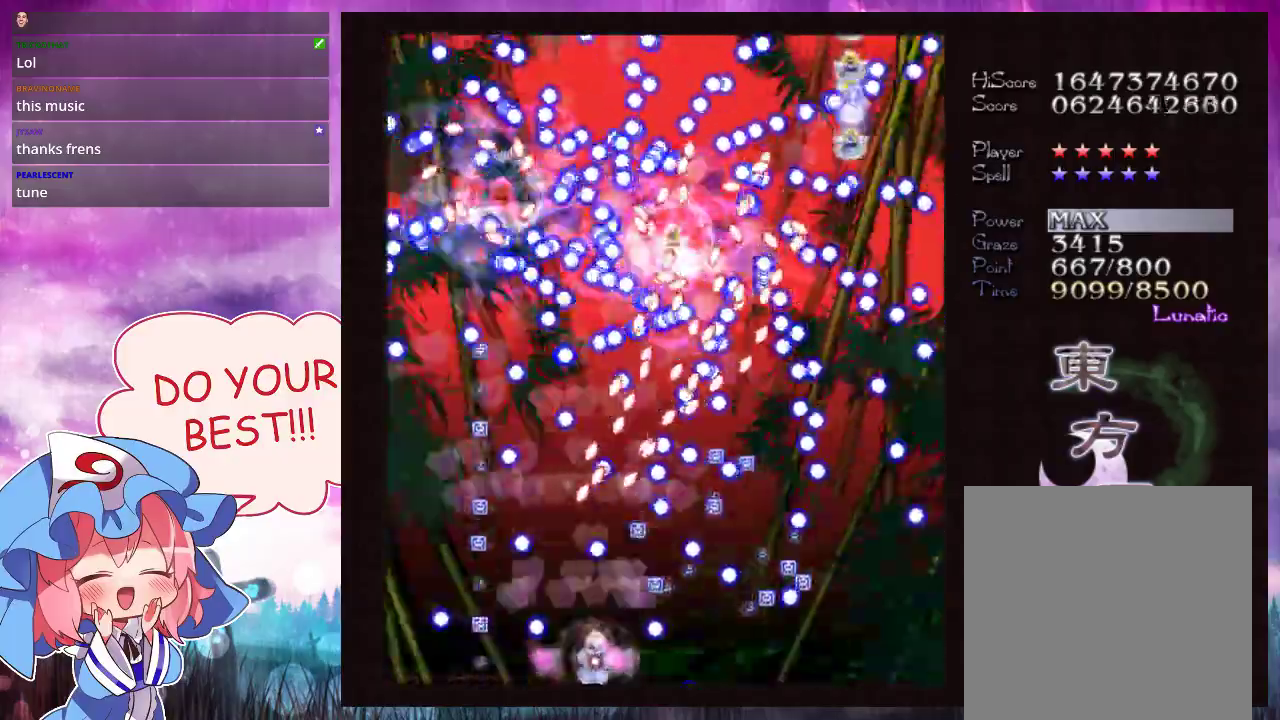
{"dt_ms": 500, "buttons": ["Y", "L1"], "left_stick": "center", "events": []}
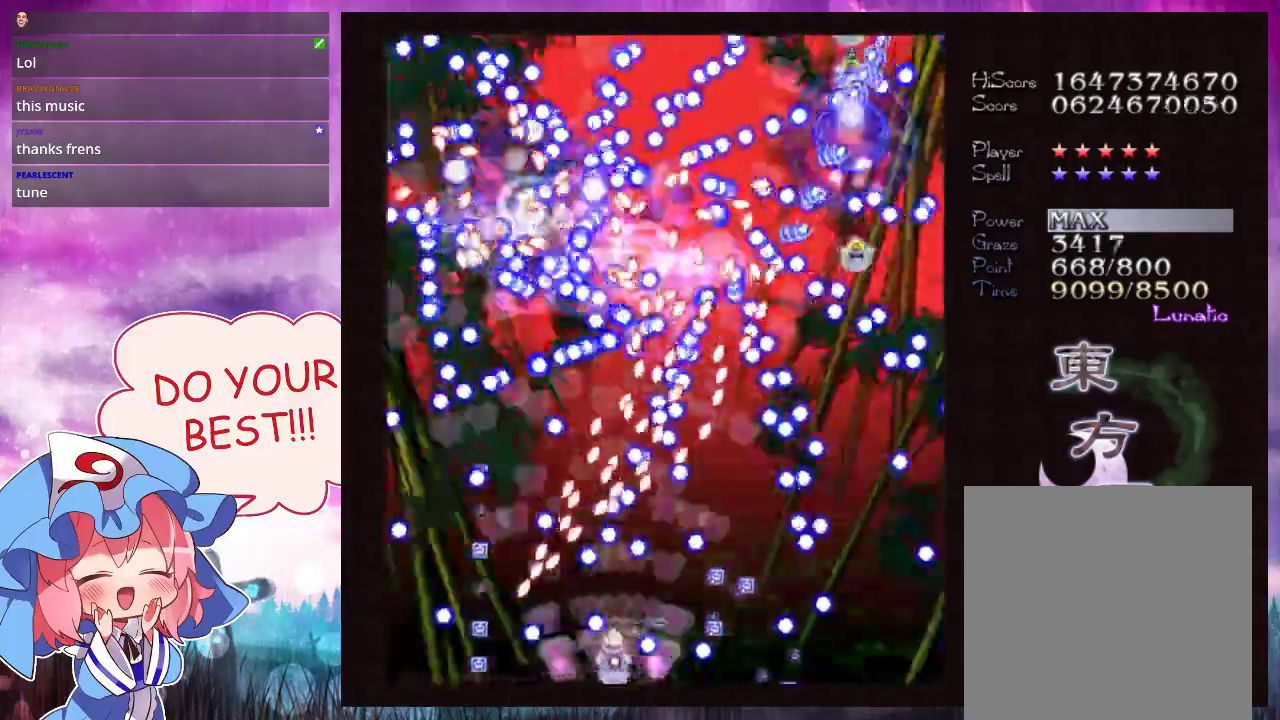
{"dt_ms": 500, "buttons": ["Y", "L1"], "left_stick": "center", "events": []}
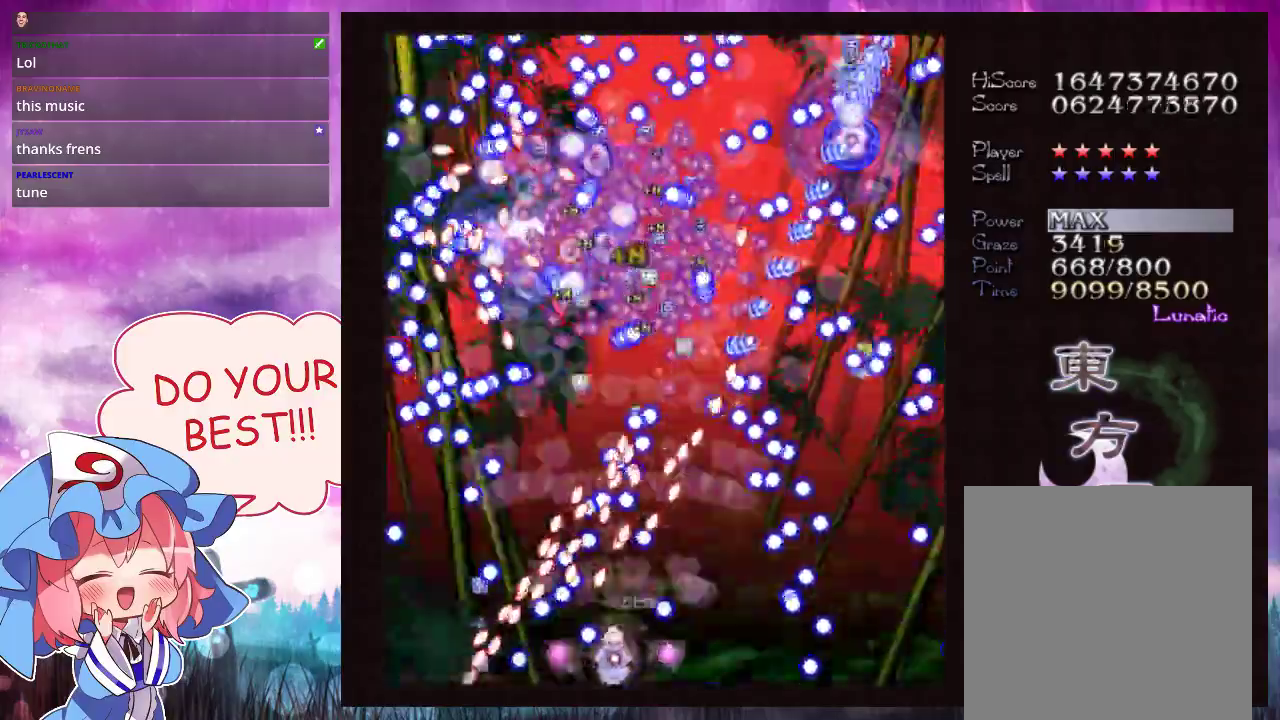
{"dt_ms": 500, "buttons": ["Y", "L1"], "left_stick": "down-right", "events": [[33, "left_stick", "up"], [267, "left_stick", "right"], [333, "left_stick", "center"], [467, "left_stick", "down-right"]]}
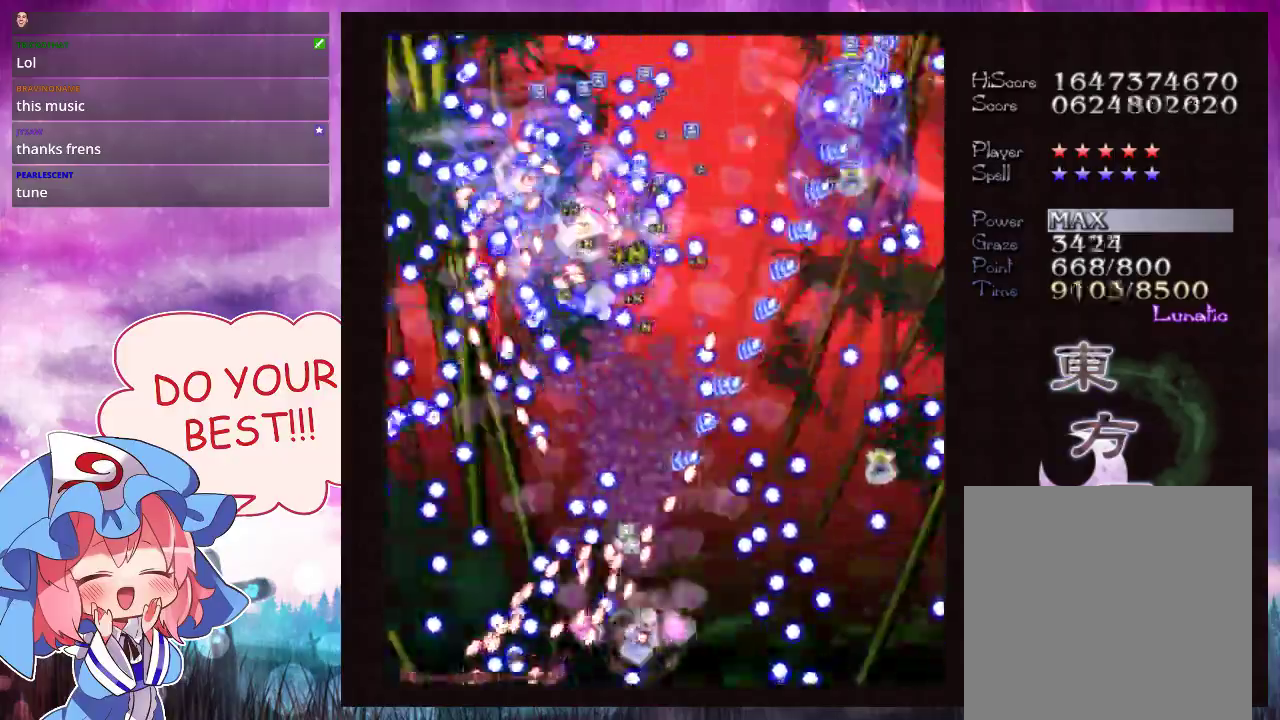
{"dt_ms": 500, "buttons": ["Y", "L1"], "left_stick": "center", "events": [[33, "left_stick", "center"], [133, "left_stick", "right"], [200, "left_stick", "center"], [400, "left_stick", "right"], [467, "left_stick", "center"]]}
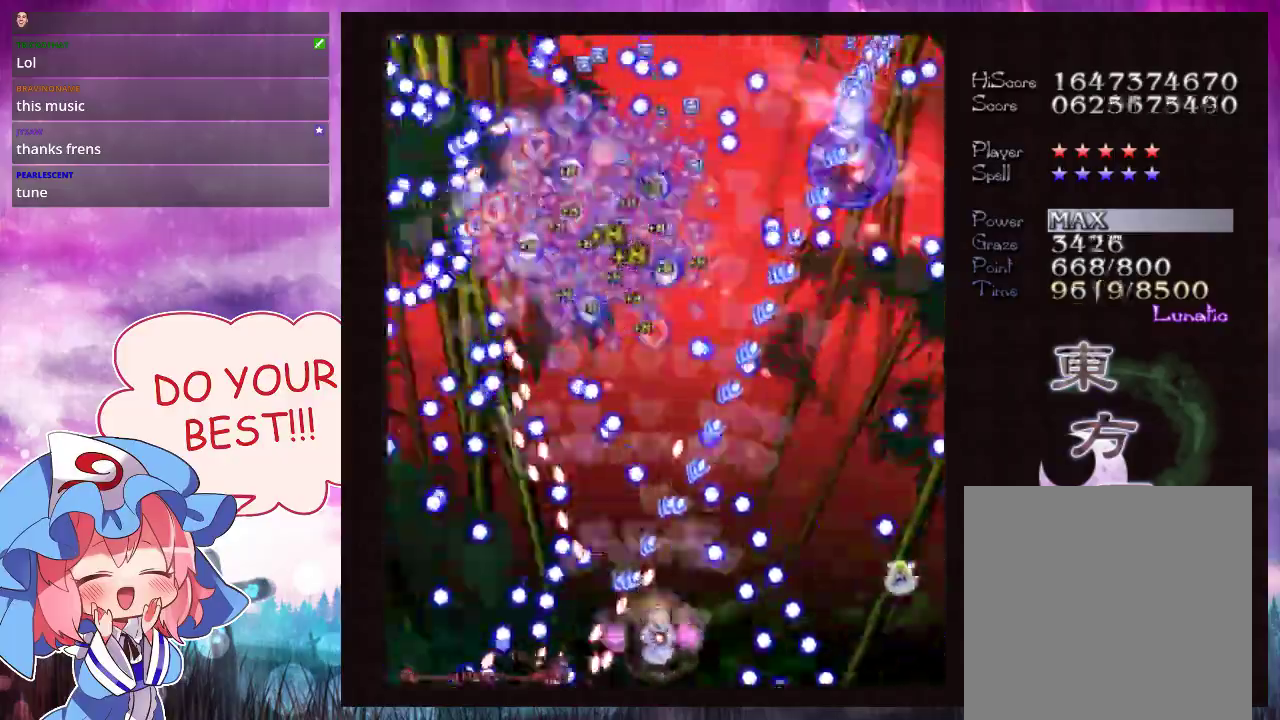
{"dt_ms": 500, "buttons": ["Y", "L1"], "left_stick": "right", "events": [[500, "left_stick", "right"]]}
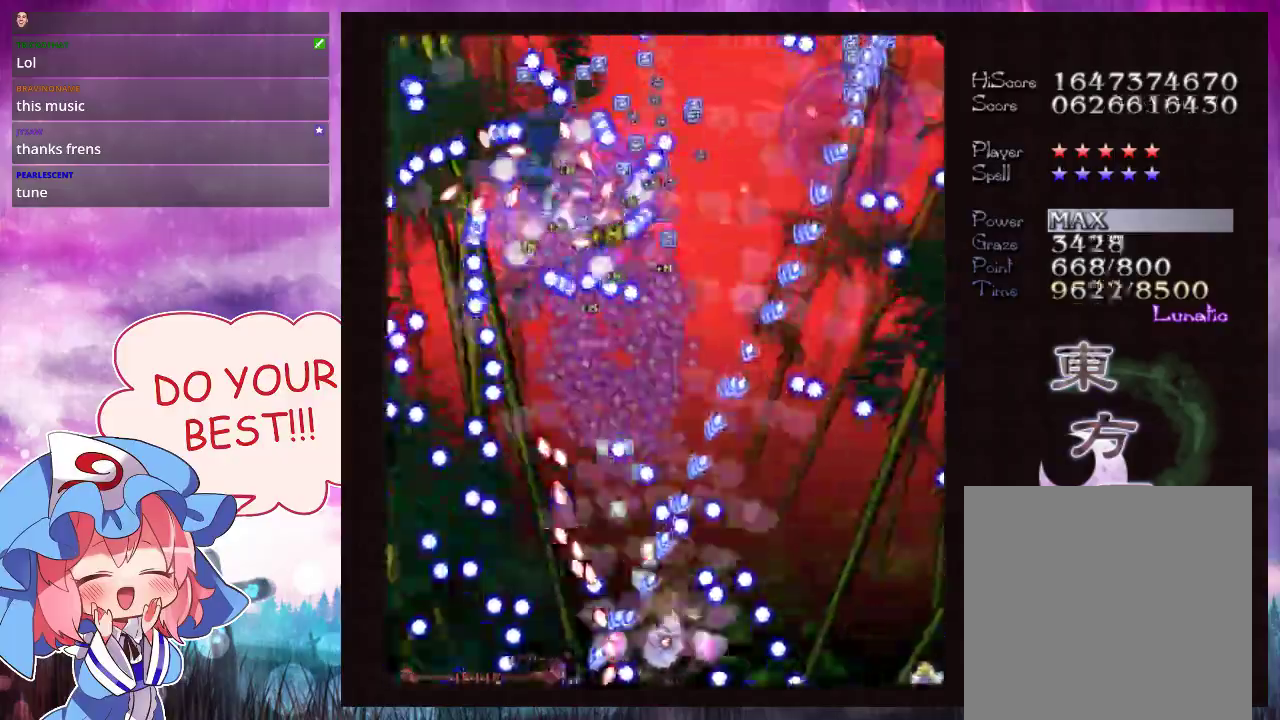
{"dt_ms": 500, "buttons": ["Y", "L1"], "left_stick": "center", "events": [[33, "left_stick", "down-right"], [133, "left_stick", "center"], [367, "left_stick", "down-right"], [433, "left_stick", "center"]]}
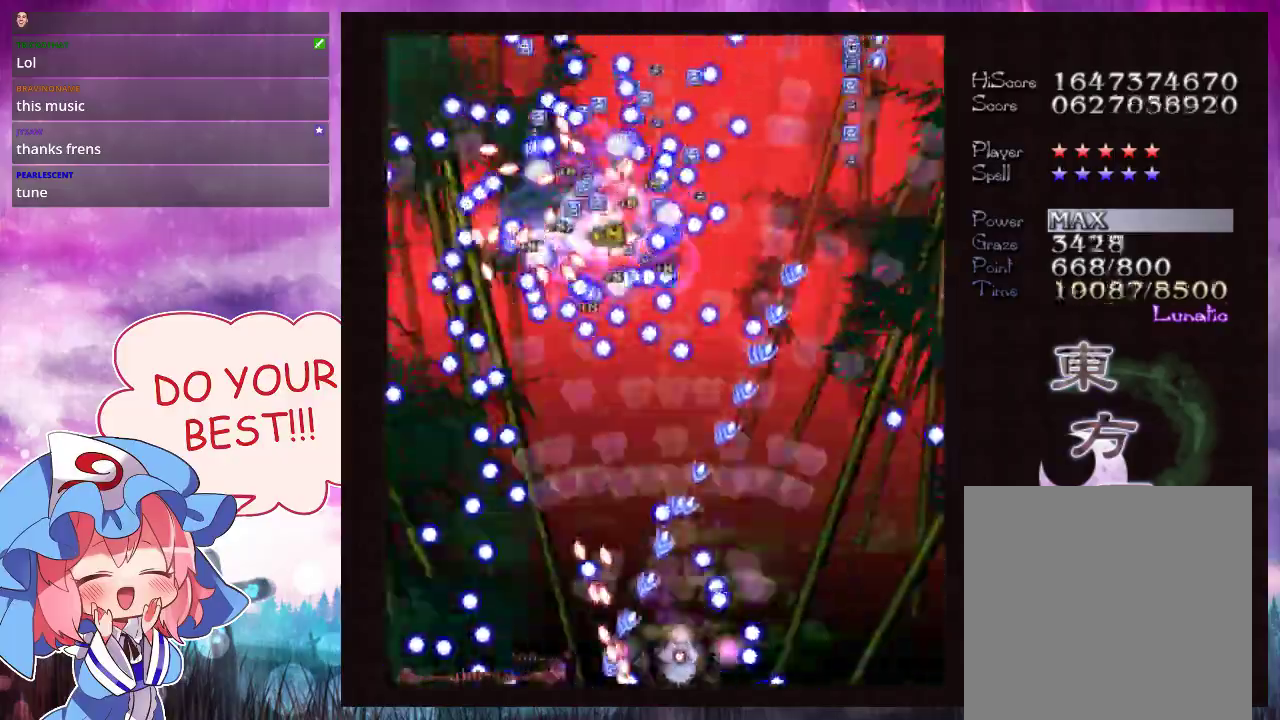
{"dt_ms": 600, "buttons": ["Y"], "left_stick": "center", "events": [[600, "L1", "up"]]}
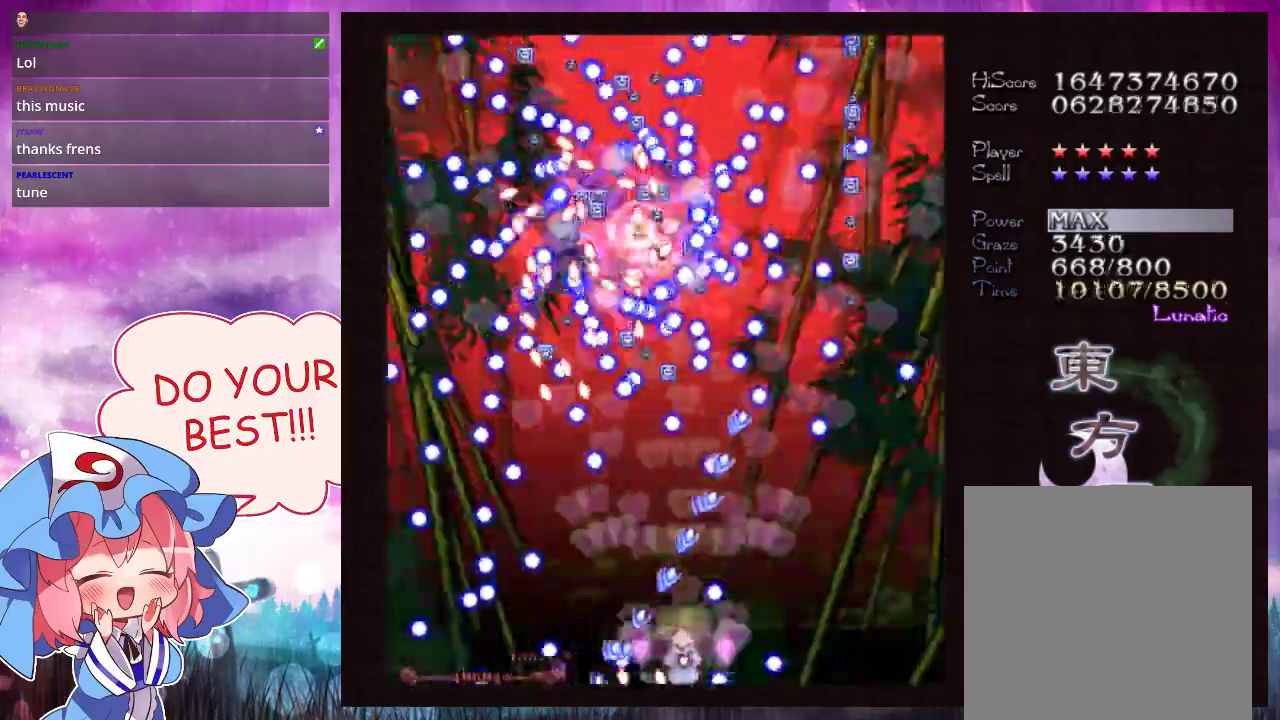
{"dt_ms": 300, "buttons": ["Y", "L1"], "left_stick": "center", "events": [[267, "L1", "down"]]}
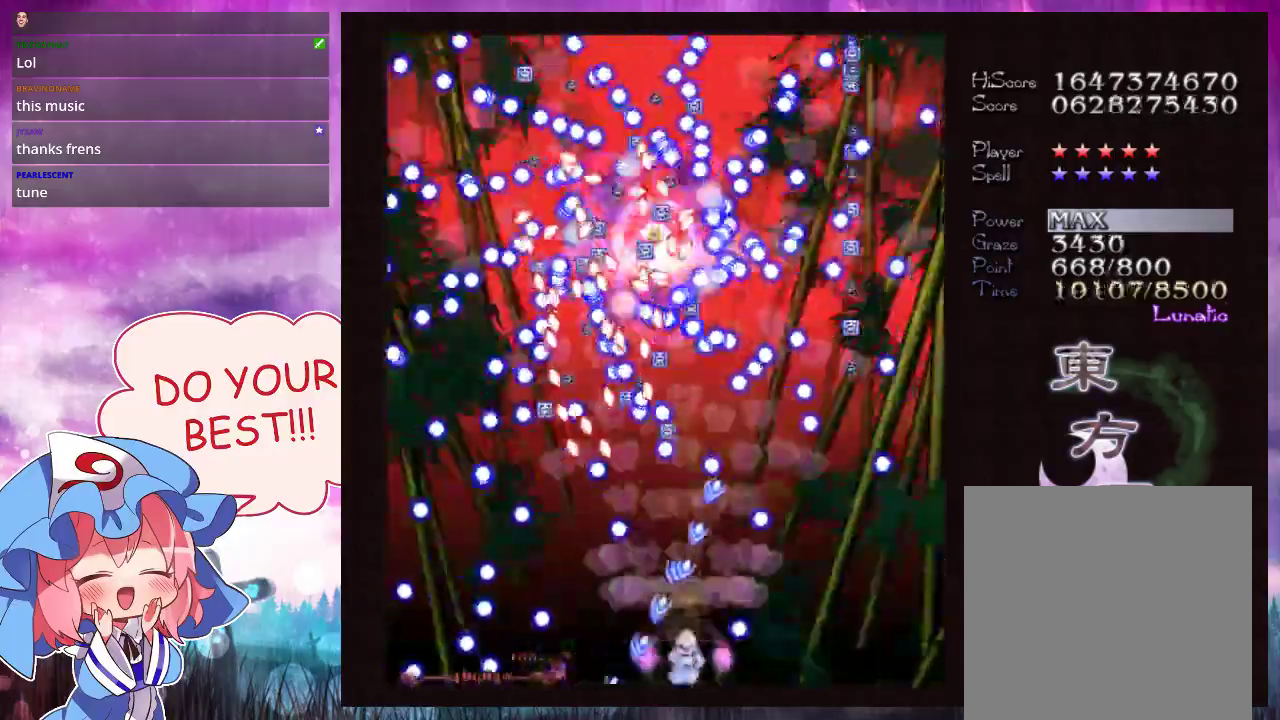
{"dt_ms": 700, "buttons": ["Y", "L1"], "left_stick": "right", "events": [[633, "left_stick", "right"]]}
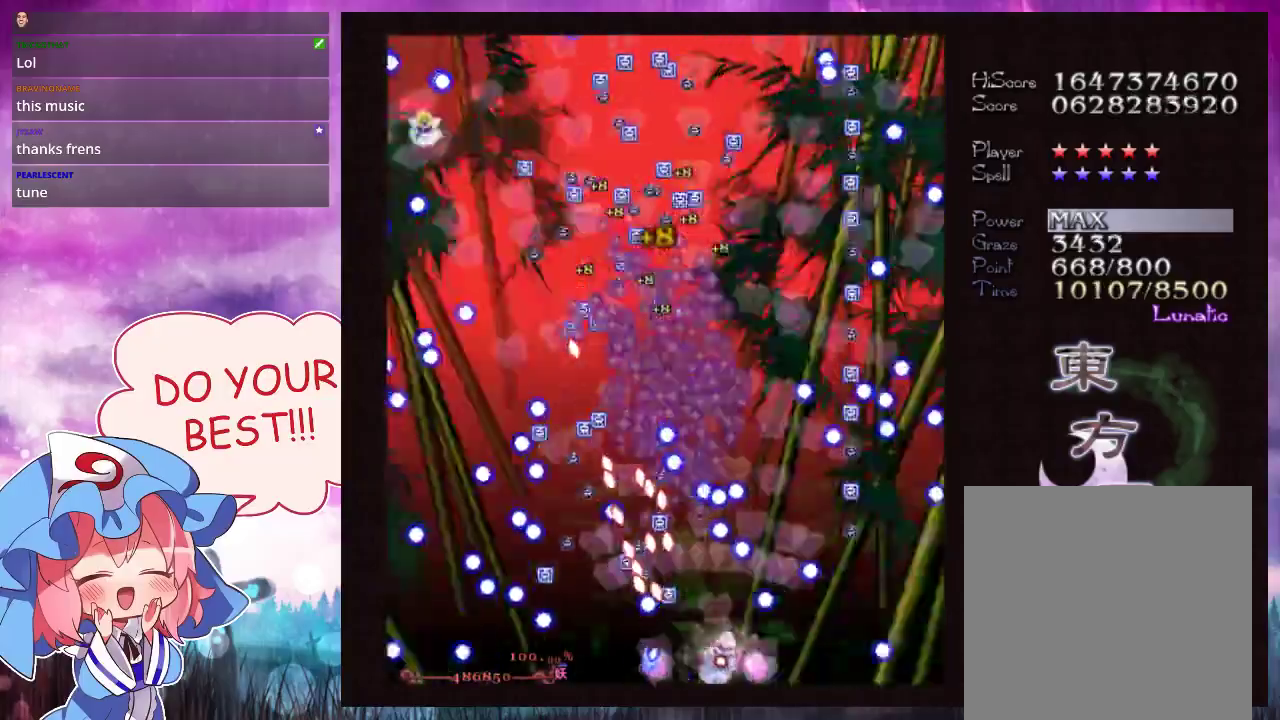
{"dt_ms": 400, "buttons": ["Y", "L1"], "left_stick": "up", "events": [[33, "left_stick", "center"], [233, "left_stick", "up"], [333, "left_stick", "center"], [400, "left_stick", "up"]]}
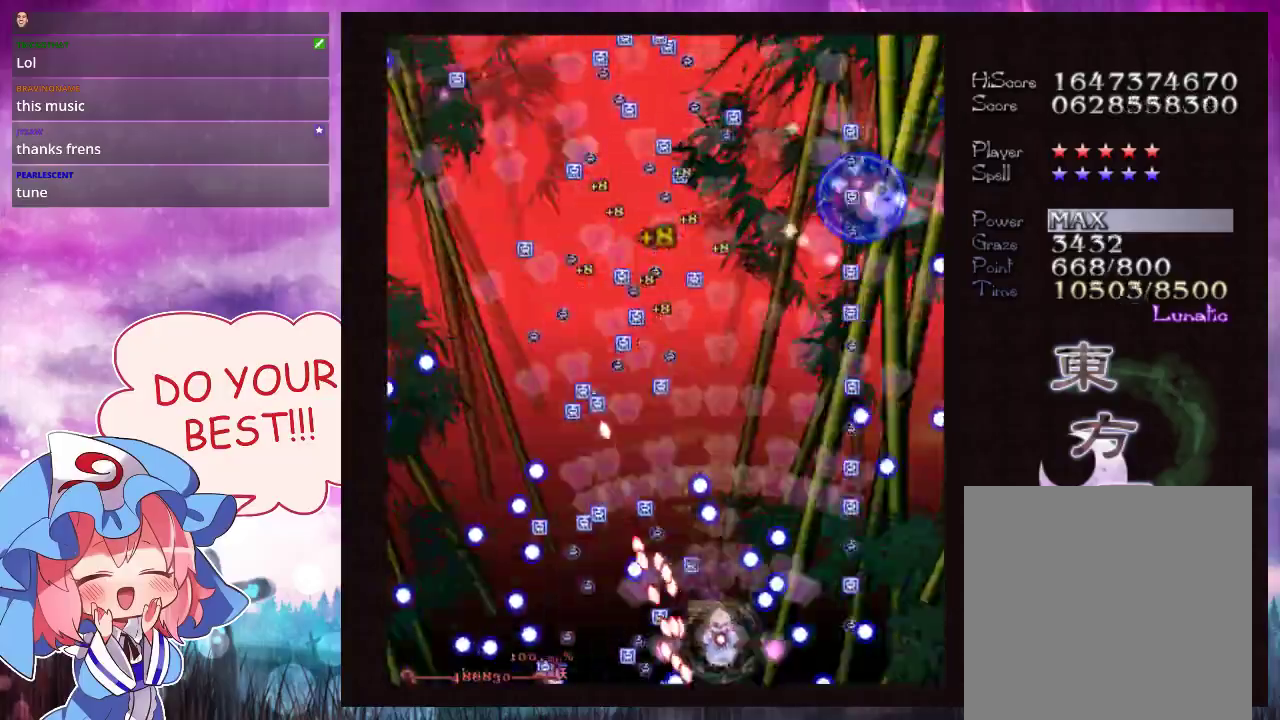
{"dt_ms": 700, "buttons": ["Y"], "left_stick": "up", "events": [[100, "left_stick", "center"], [600, "left_stick", "up"], [667, "L1", "up"]]}
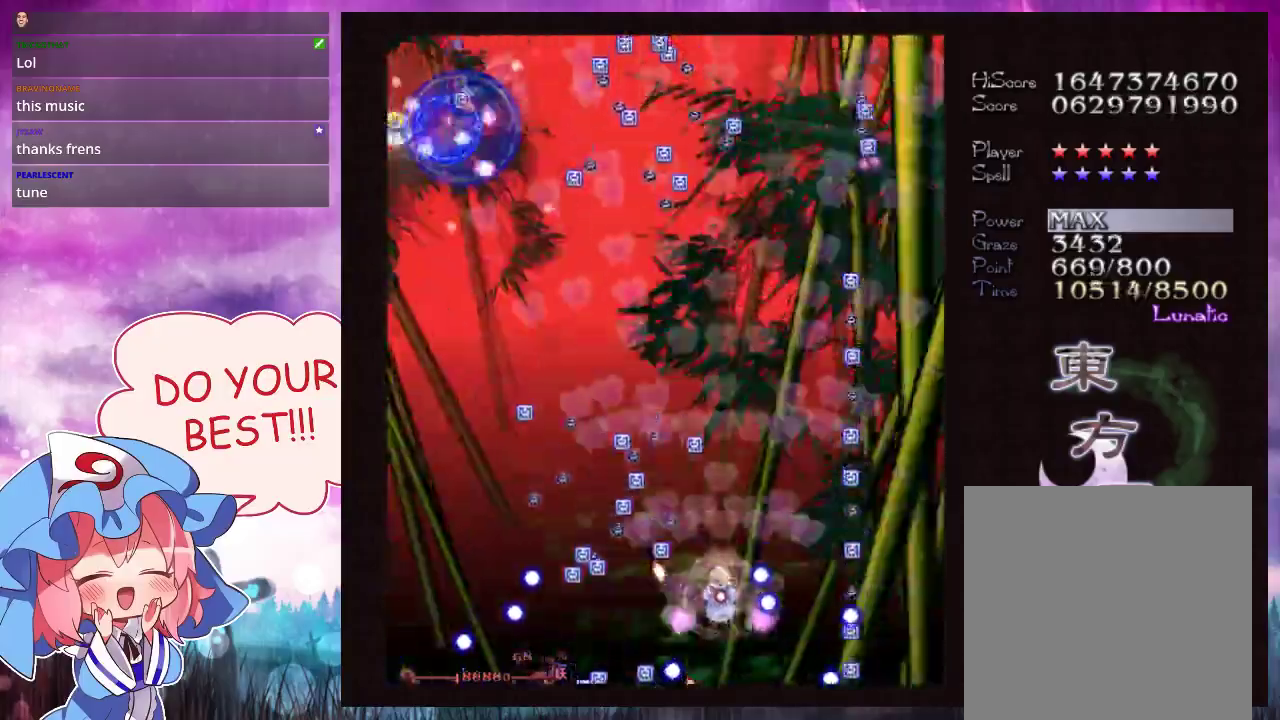
{"dt_ms": 300, "buttons": ["Y"], "left_stick": "up"}
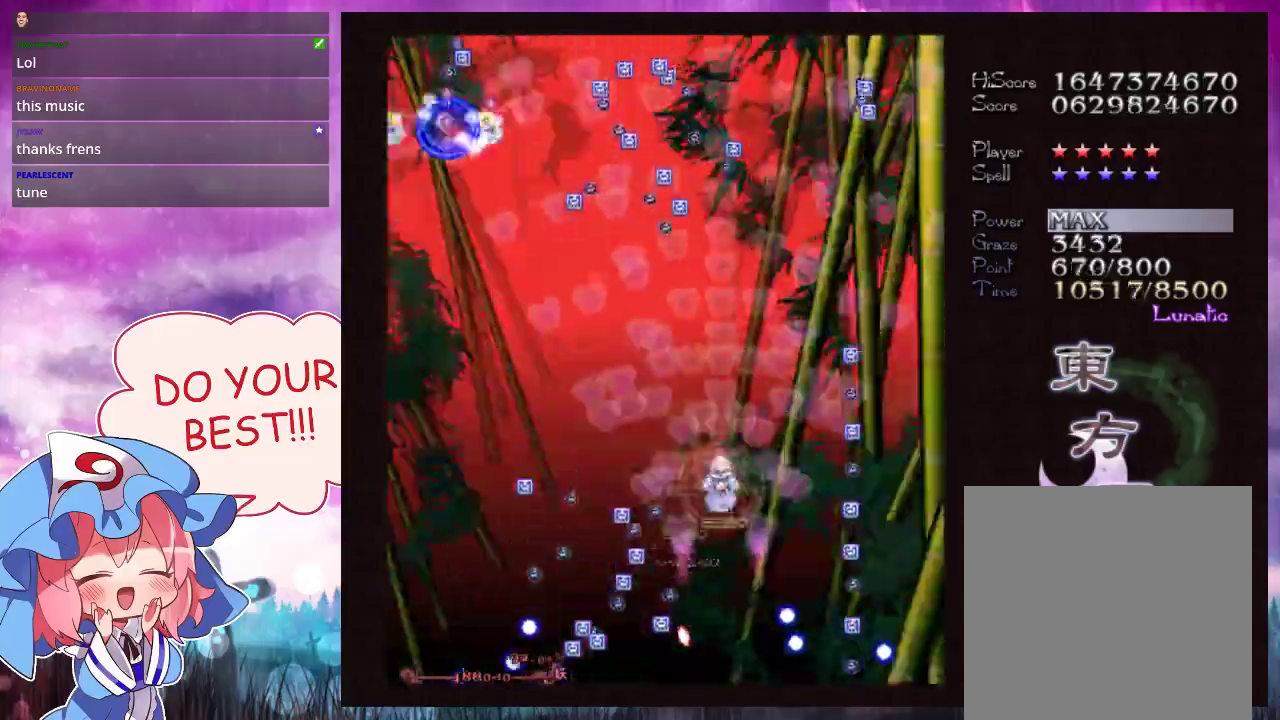
{"dt_ms": 500, "buttons": ["Y"], "left_stick": "up"}
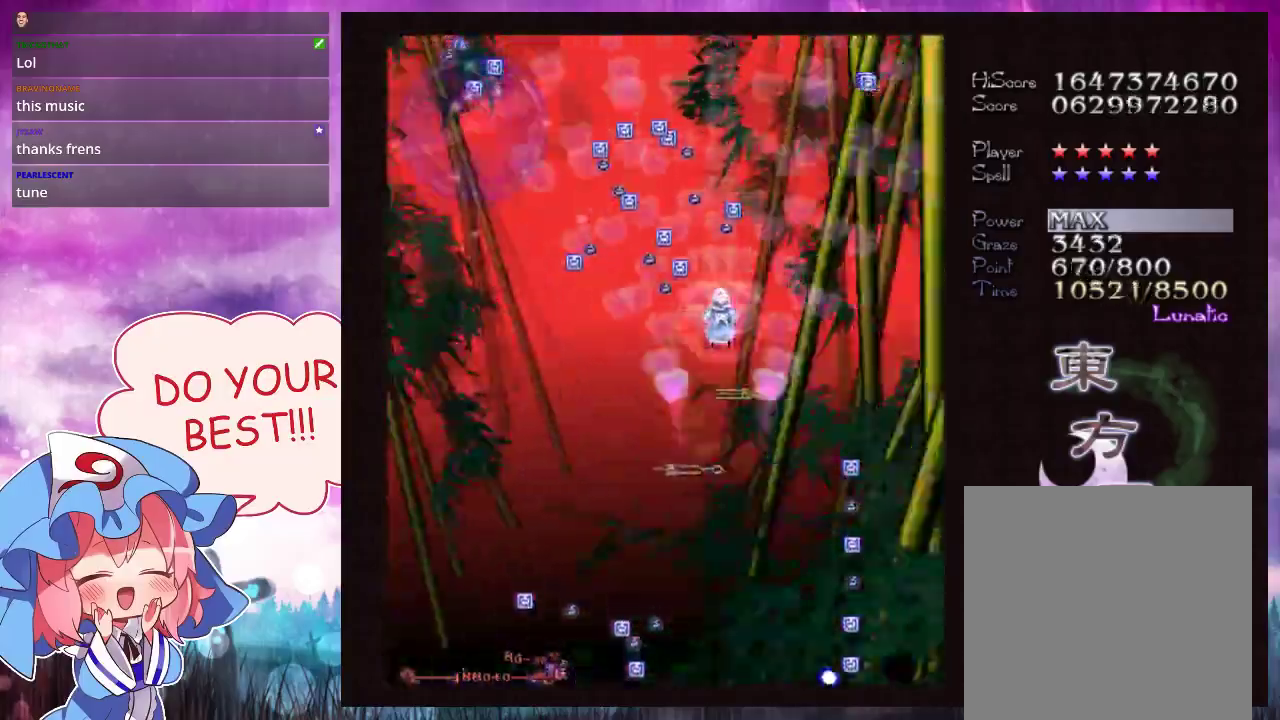
{"dt_ms": 500, "buttons": ["Y"], "left_stick": "down", "events": [[433, "left_stick", "down"]]}
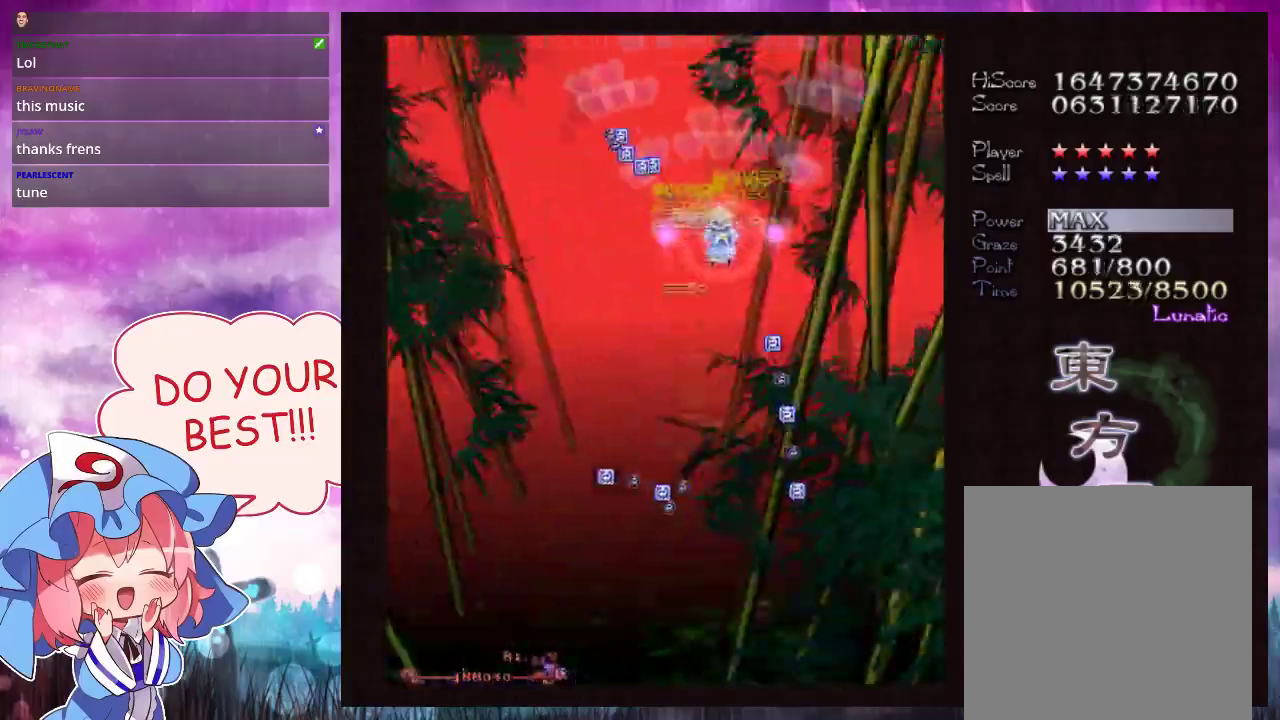
{"dt_ms": 500, "buttons": ["Y"], "left_stick": "down"}
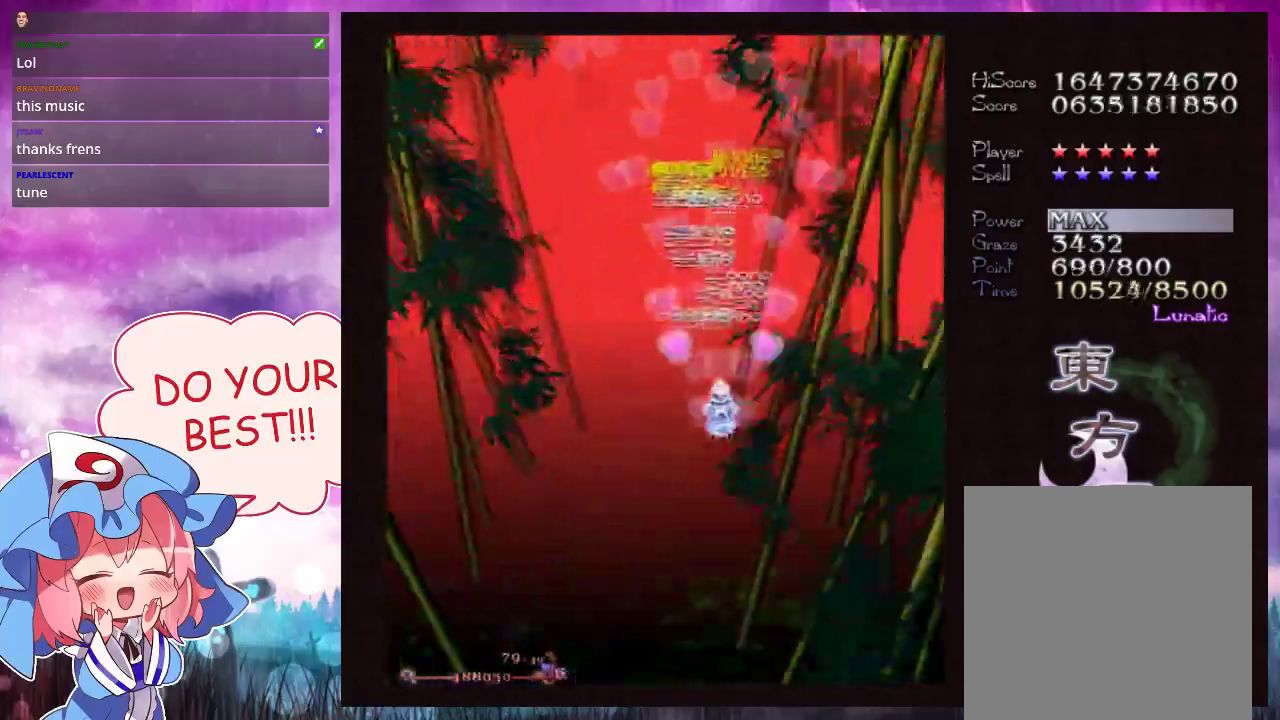
{"dt_ms": 700, "buttons": ["Y", "L1"], "left_stick": "down", "events": [[700, "L1", "down"]]}
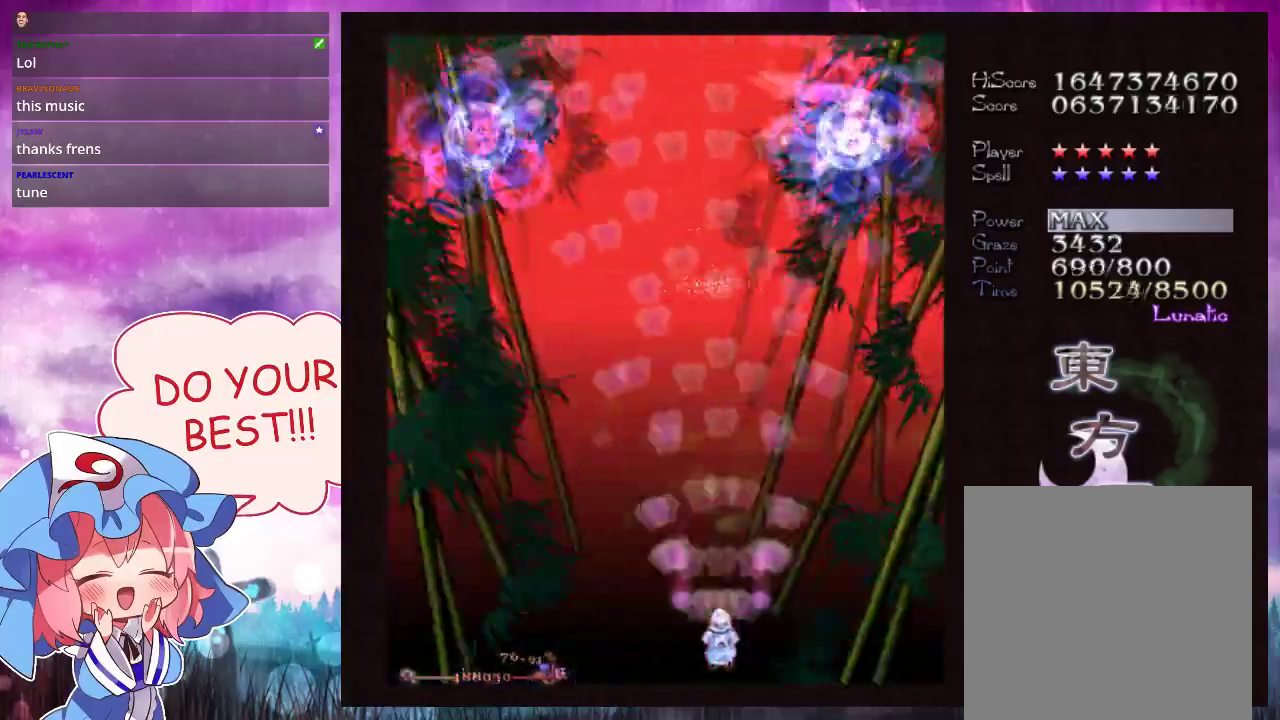
{"dt_ms": 300, "buttons": ["Y", "L1"], "left_stick": "center", "events": [[33, "left_stick", "center"]]}
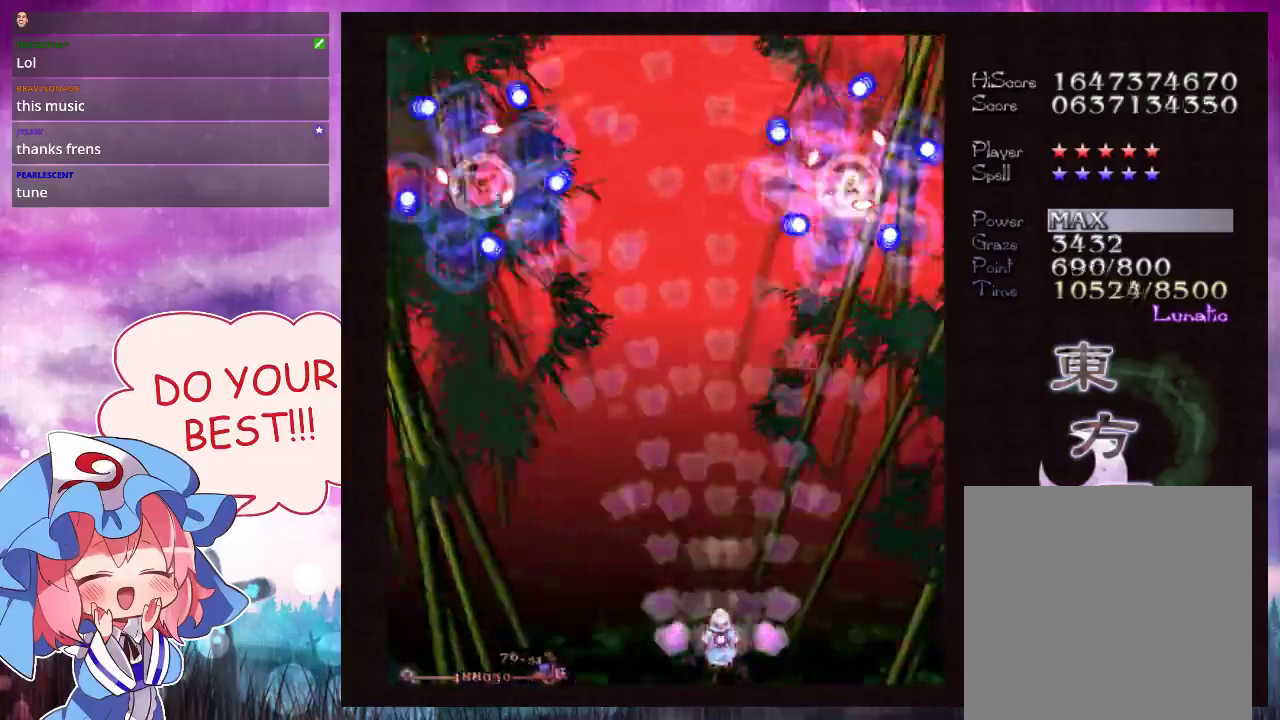
{"dt_ms": 500, "buttons": ["Y", "L1"], "left_stick": "center", "events": []}
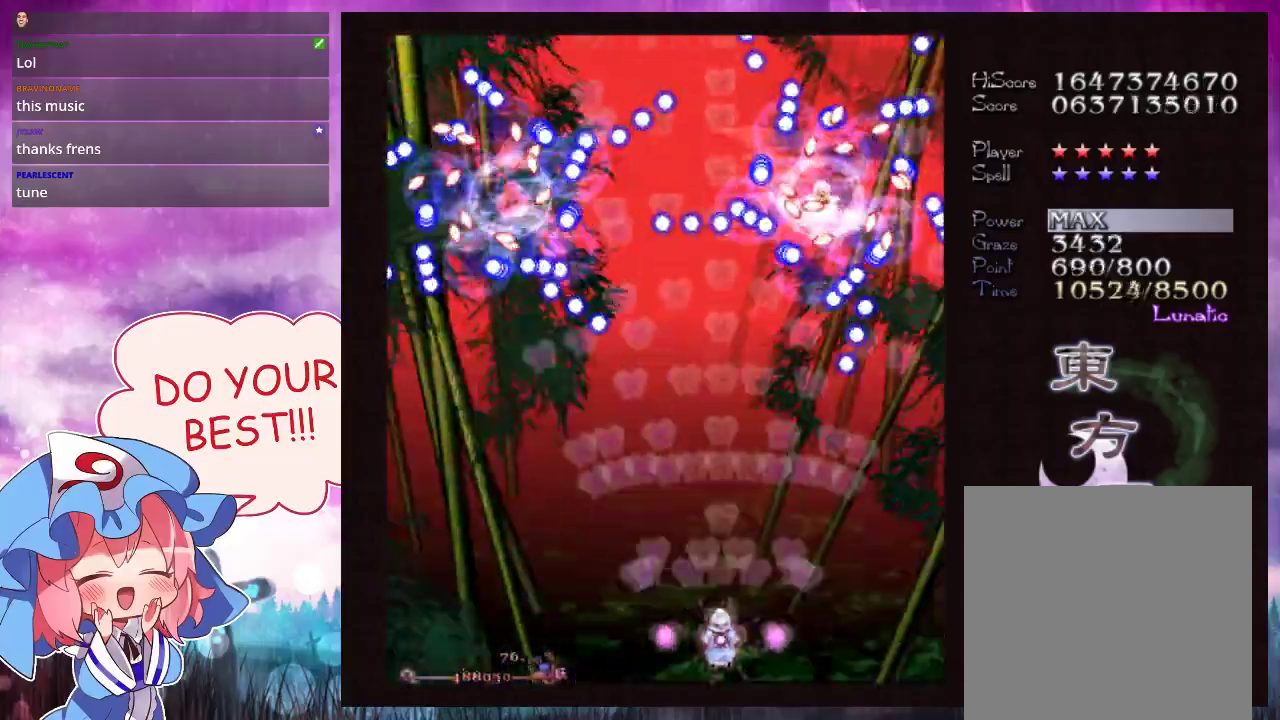
{"dt_ms": 700, "buttons": ["Y", "L1"], "left_stick": "center", "events": []}
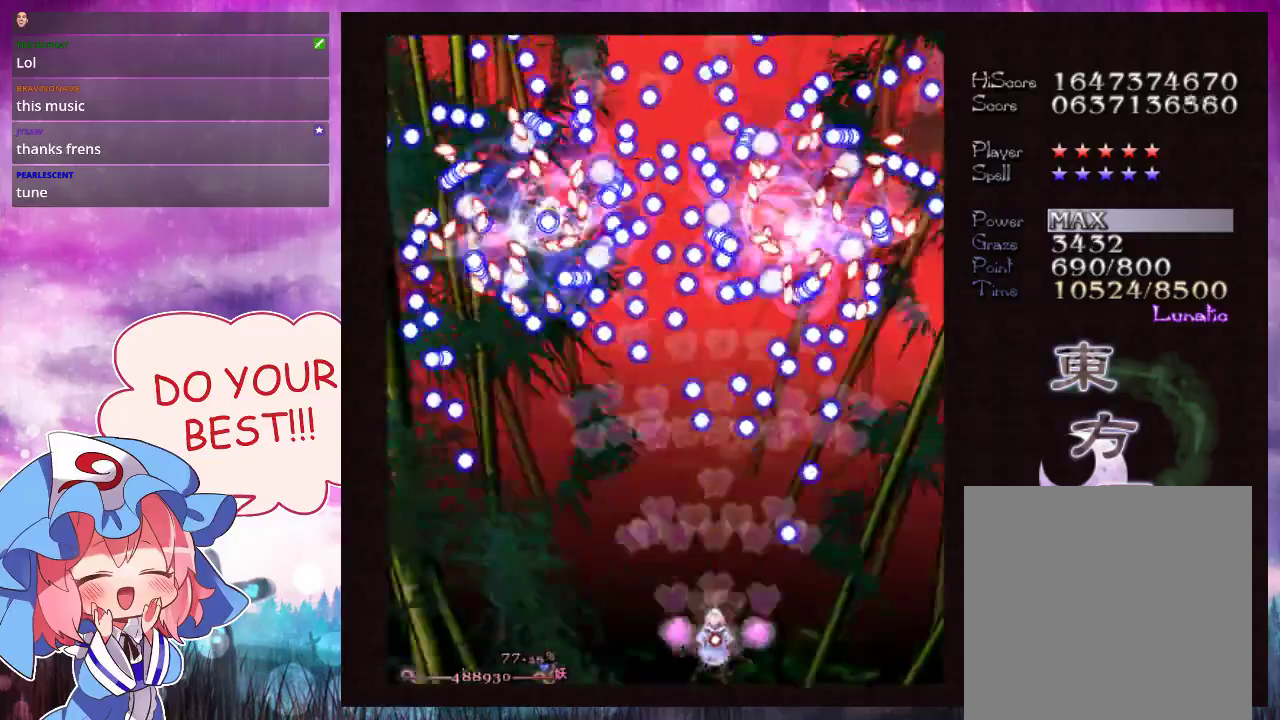
{"dt_ms": 300, "buttons": ["Y", "L1"], "left_stick": "center", "events": [[67, "left_stick", "left"], [167, "left_stick", "center"]]}
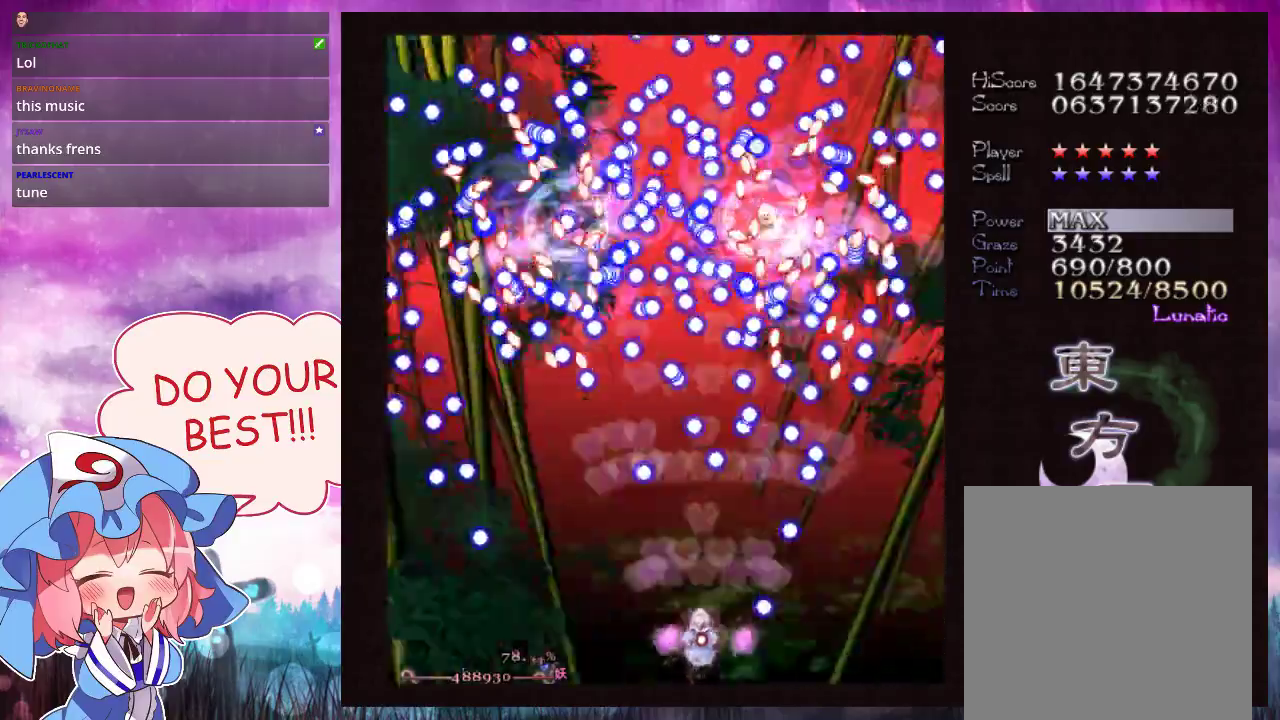
{"dt_ms": 500, "buttons": ["Y", "L1"], "left_stick": "center", "events": []}
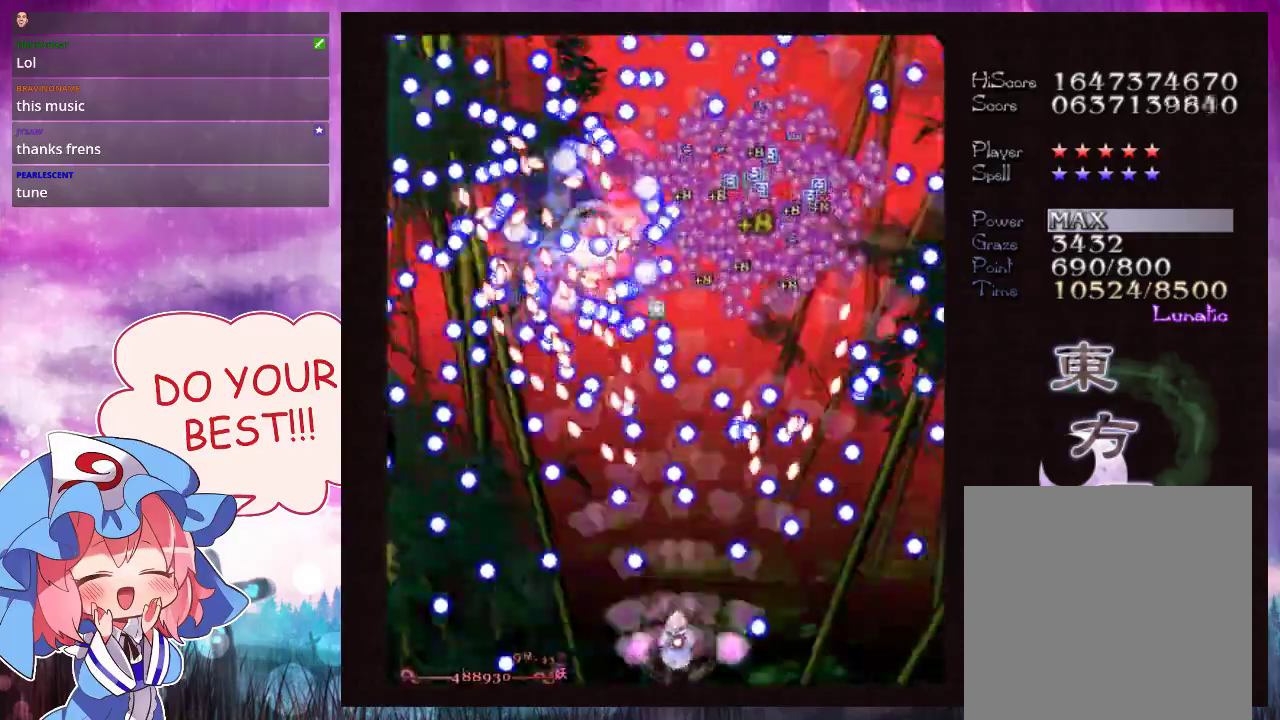
{"dt_ms": 500, "buttons": ["Y", "L1"], "left_stick": "center", "events": [[67, "left_stick", "left"], [133, "left_stick", "center"]]}
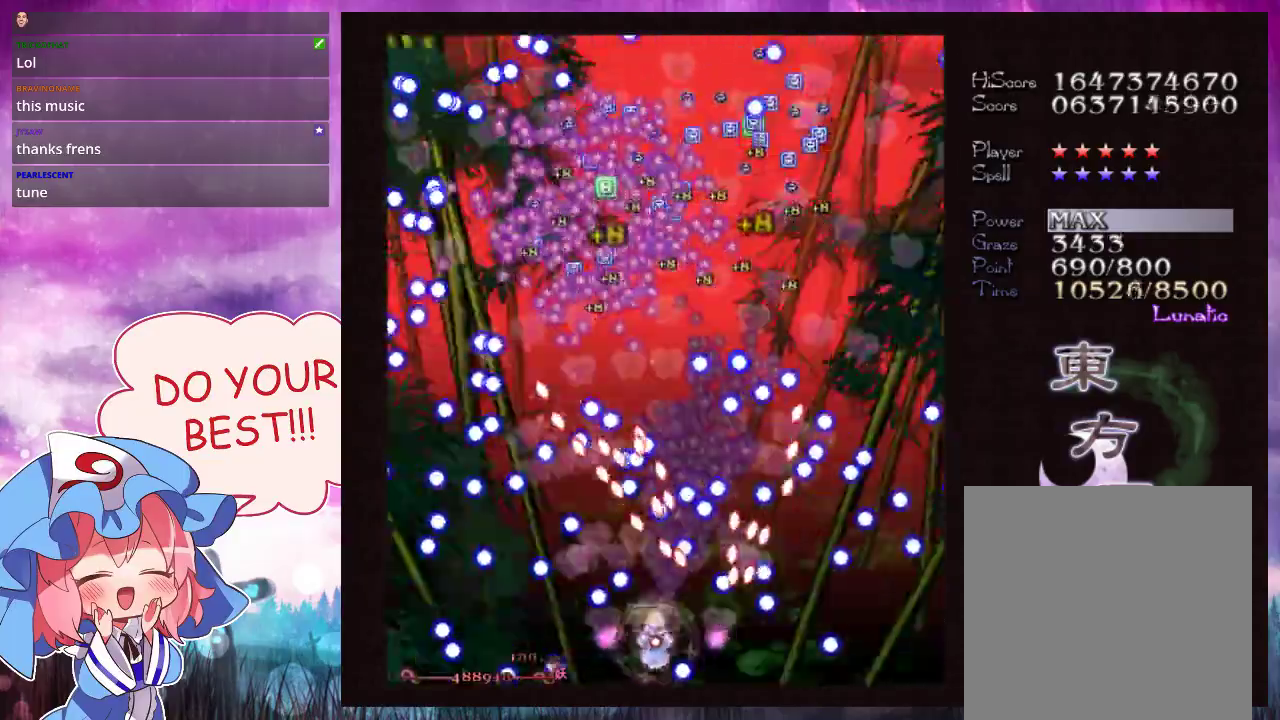
{"dt_ms": 500, "buttons": ["Y", "L1"], "left_stick": "center", "events": []}
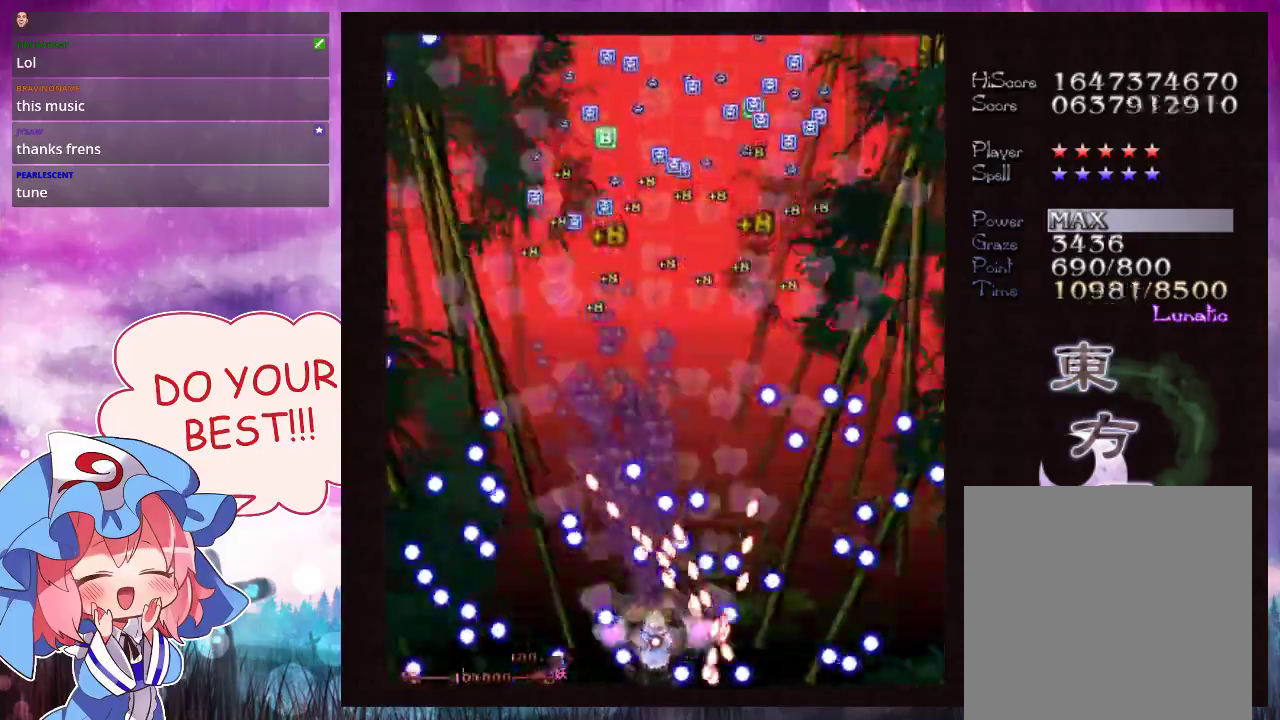
{"dt_ms": 500, "buttons": ["Y", "L1"], "left_stick": "center", "events": []}
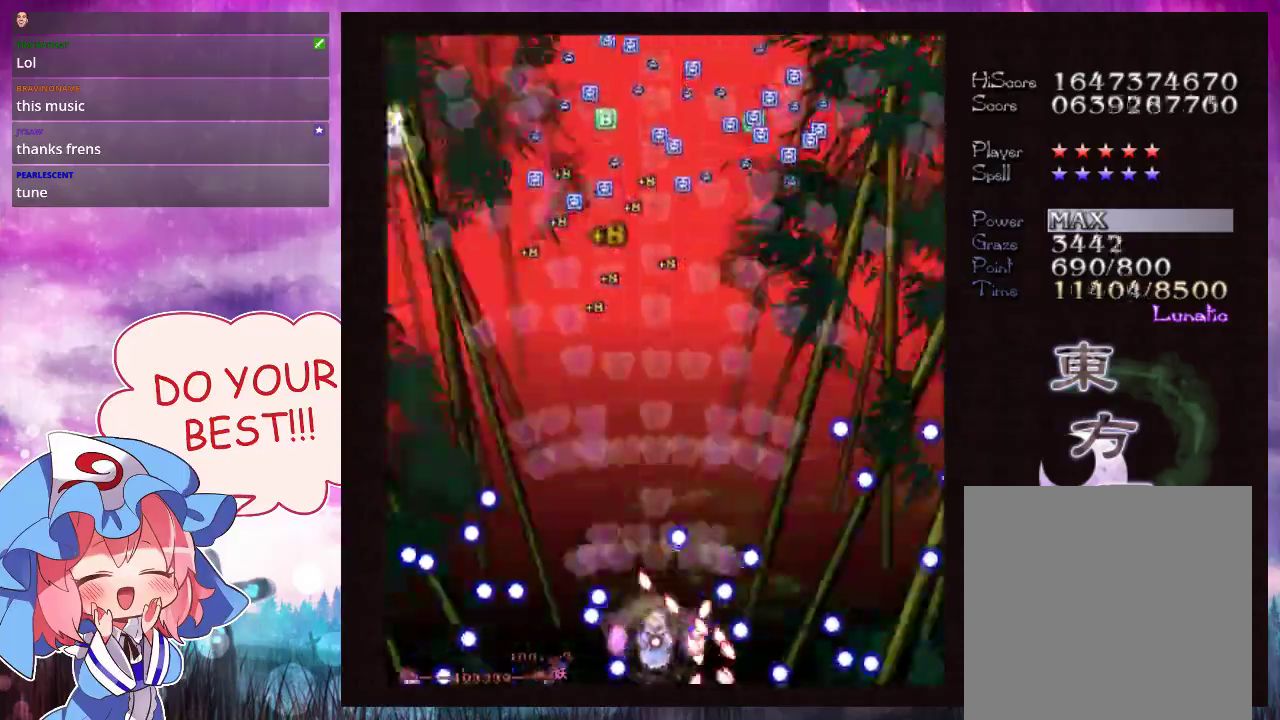
{"dt_ms": 500, "buttons": ["Y"], "left_stick": "up", "events": [[467, "left_stick", "up"], [500, "L1", "up"]]}
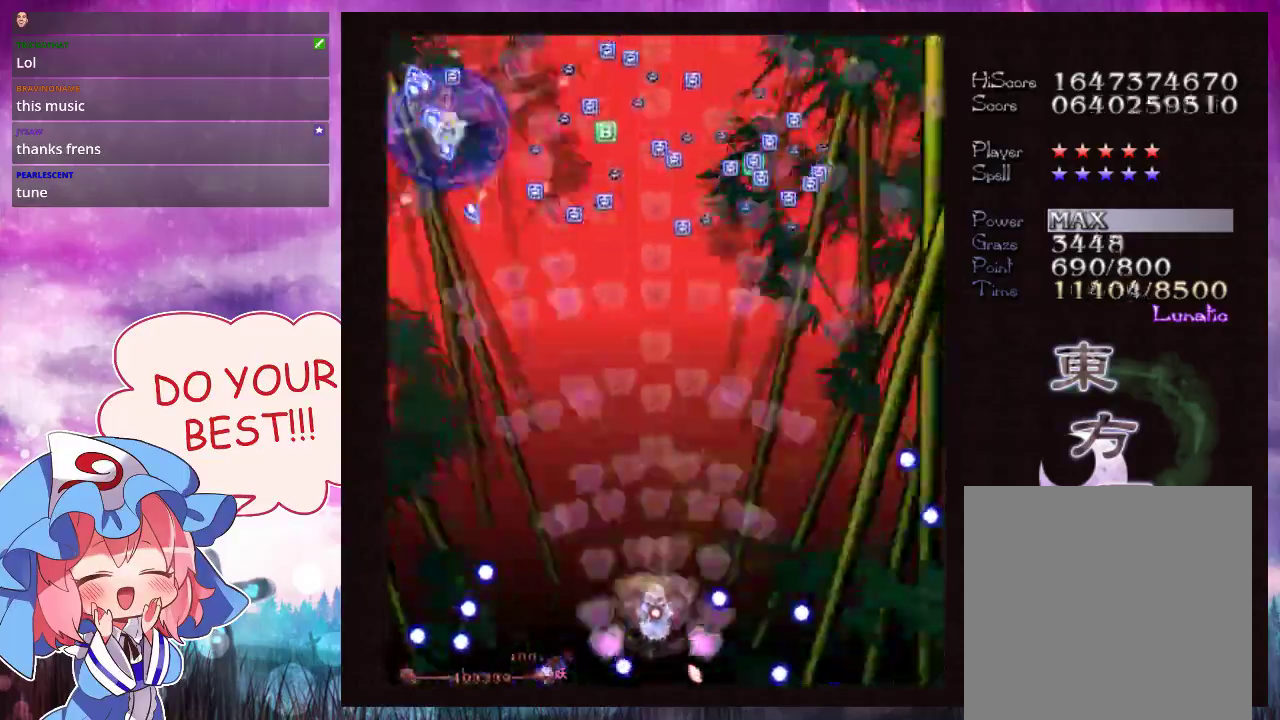
{"dt_ms": 500, "buttons": ["Y"], "left_stick": "up"}
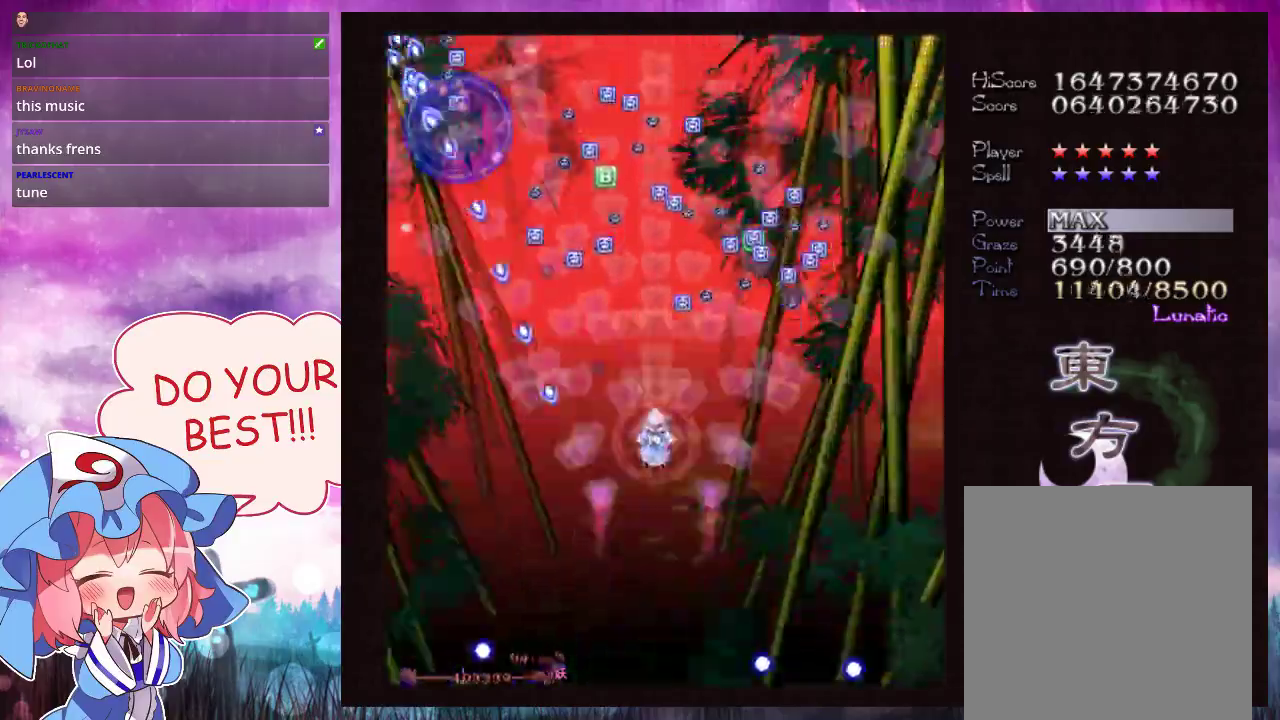
{"dt_ms": 500, "buttons": ["Y"], "left_stick": "up"}